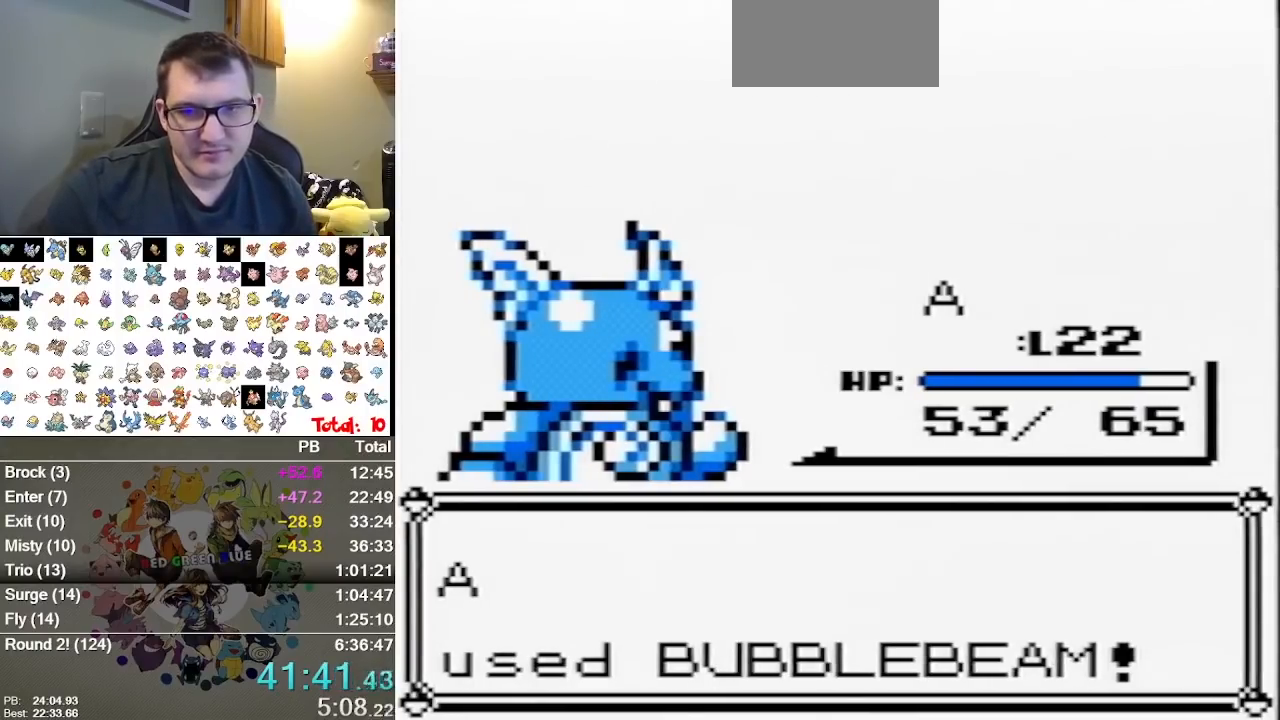
Gameplay with a controller (Nintendo layout); each line is a JSON object with the inputs held at the frame after it. "events" lists button and stick changes between this image and that frame as [ms after this image, input, new state], when the widget could be followed in between. Not read: B L1 L3 R3.
{"buttons": ["A"], "events": [[33, "A", "down"], [100, "A", "up"], [200, "A", "down"], [300, "A", "up"], [417, "A", "down"]]}
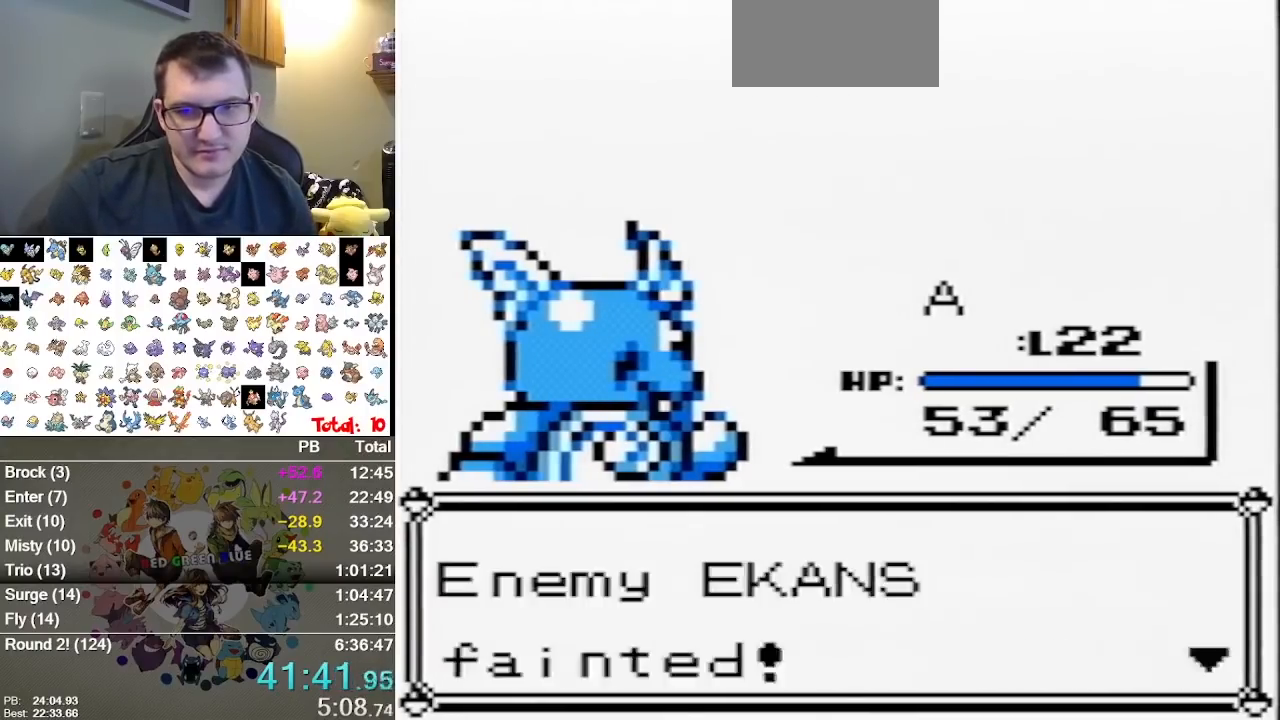
{"buttons": [], "events": [[183, "A", "up"], [400, "A", "down"], [500, "A", "up"]]}
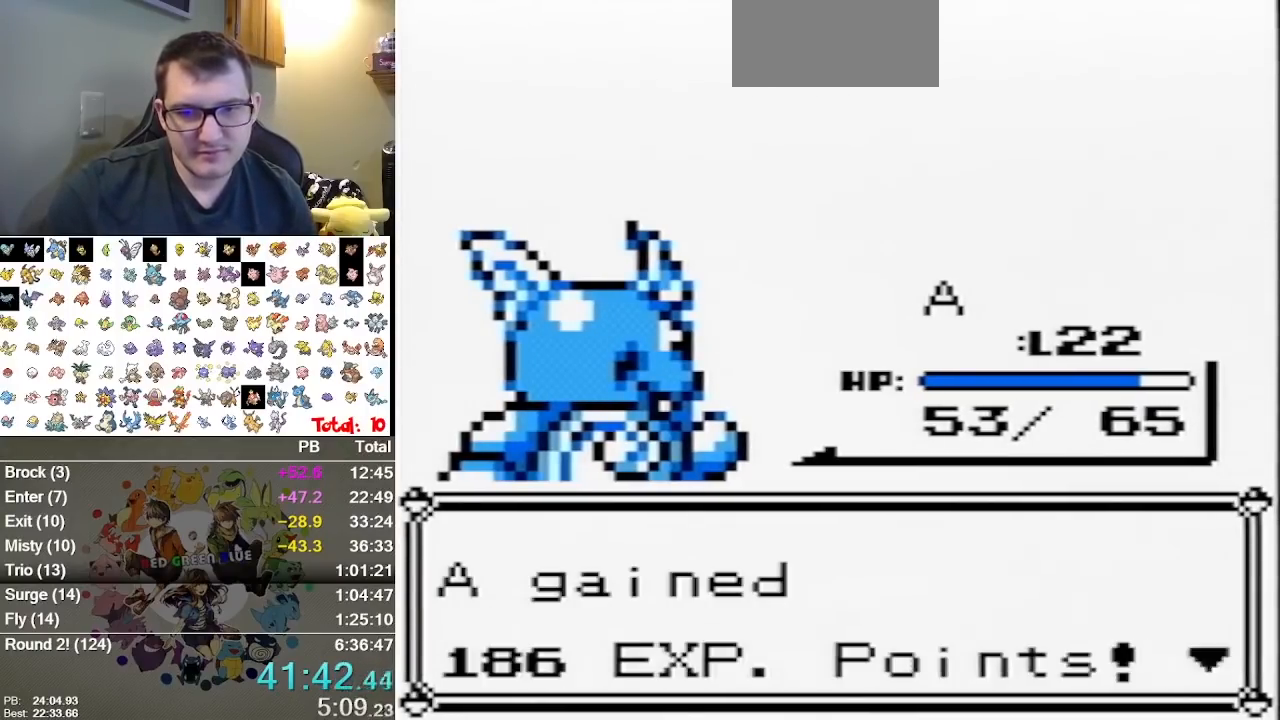
{"buttons": []}
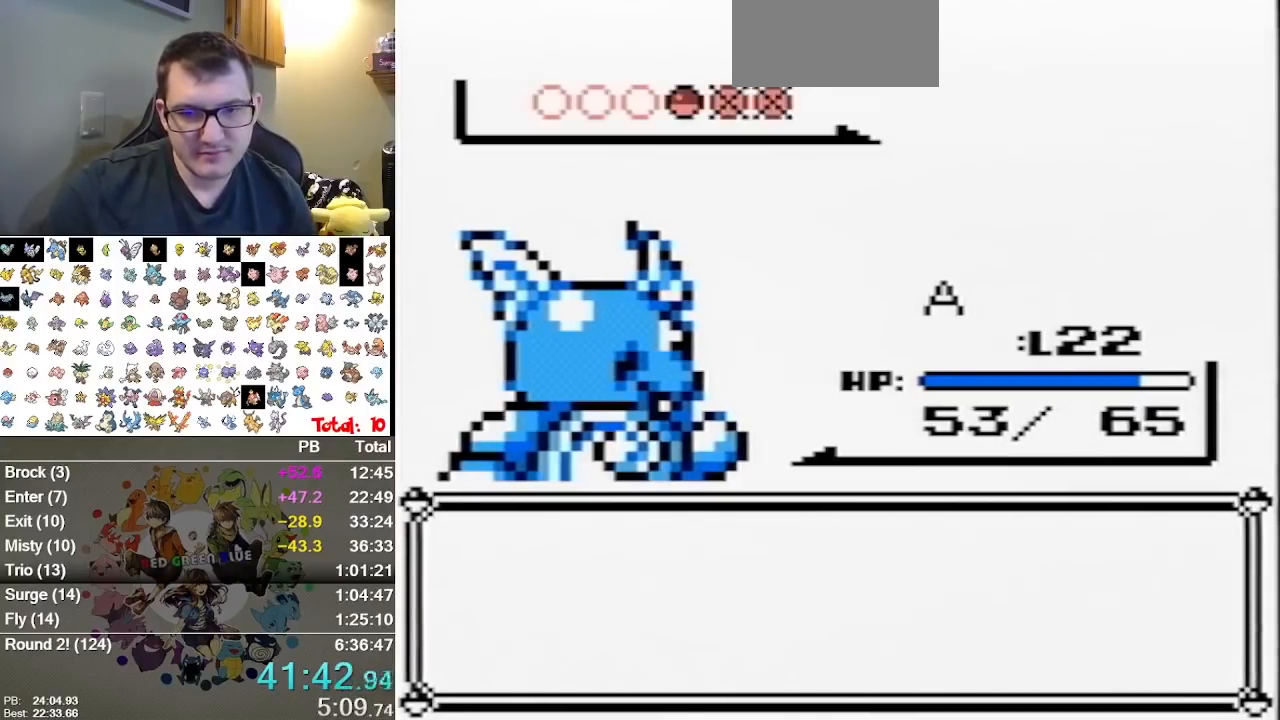
{"buttons": [], "events": []}
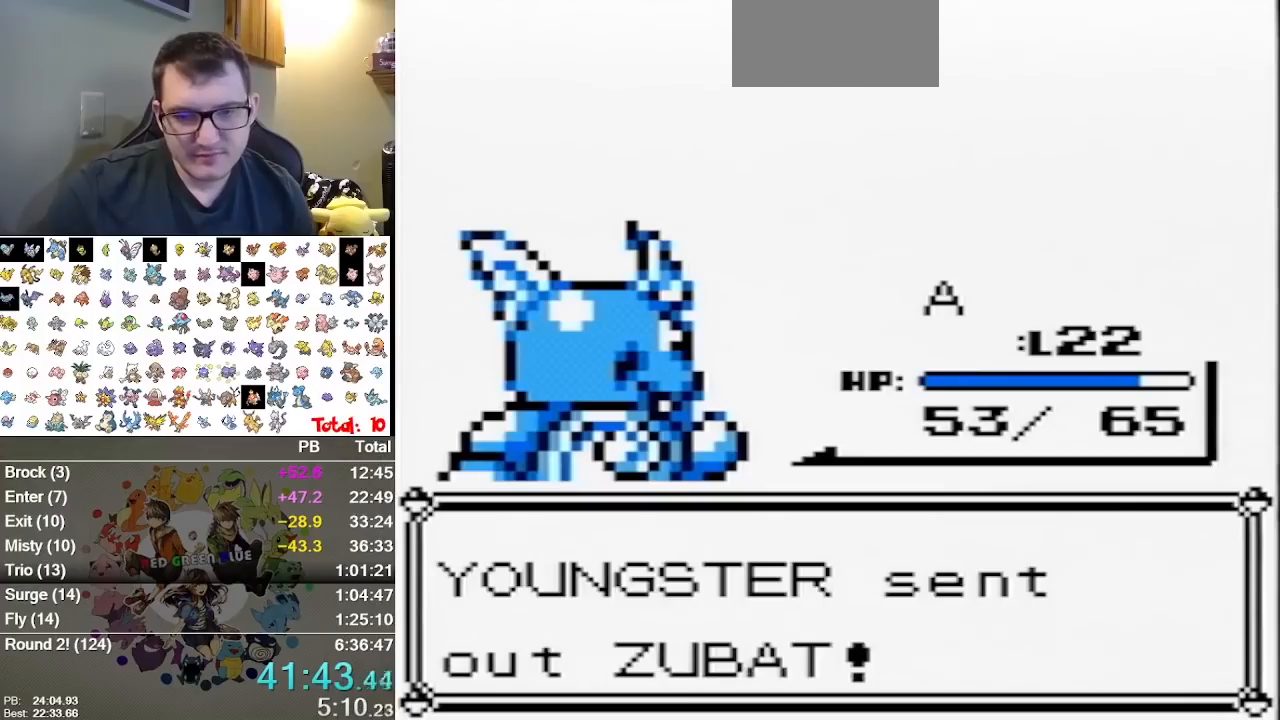
{"buttons": [], "events": []}
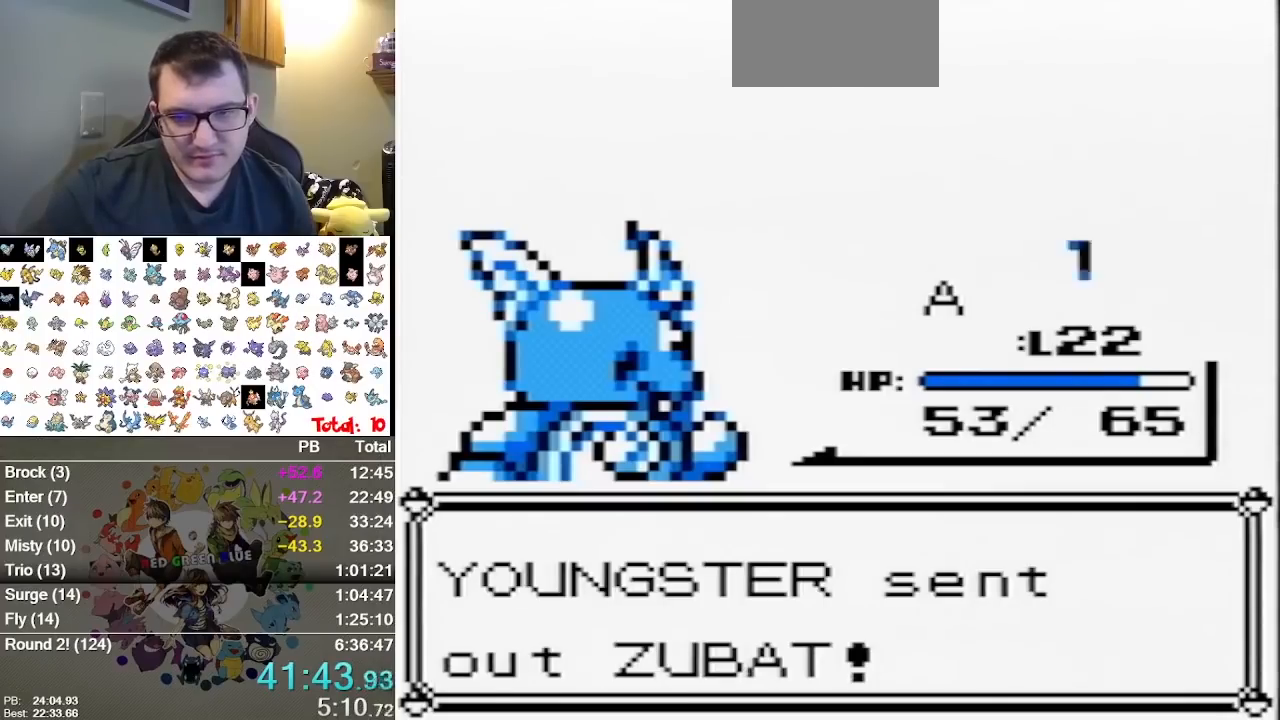
{"buttons": ["A"], "events": [[100, "A", "down"], [200, "A", "up"], [267, "A", "down"]]}
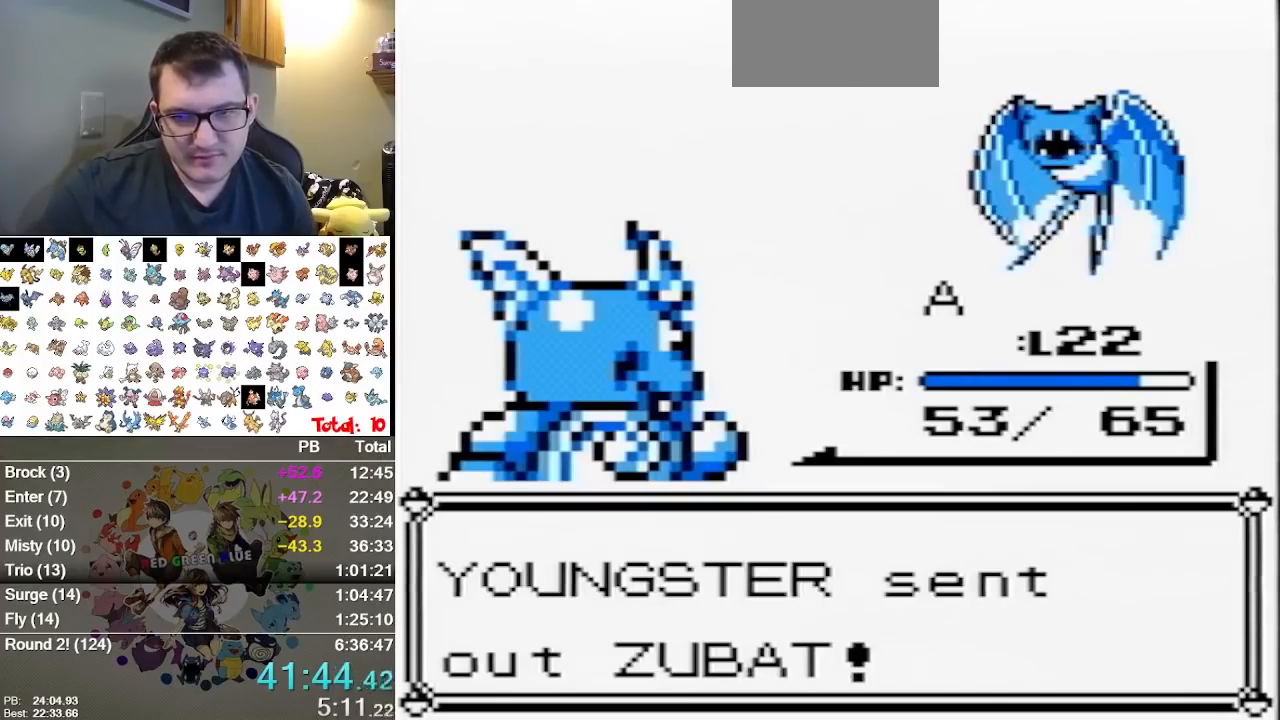
{"buttons": [], "events": [[150, "A", "up"], [267, "A", "down"], [400, "A", "up"]]}
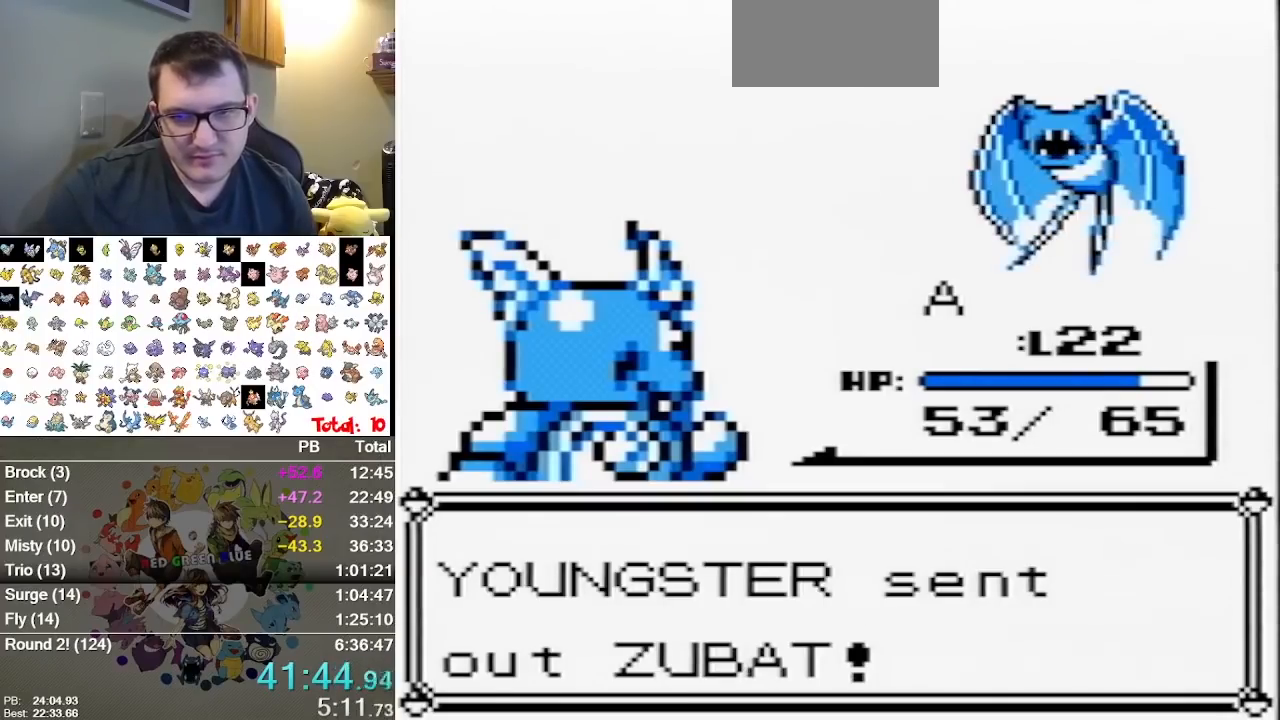
{"buttons": [], "events": [[383, "A", "down"], [483, "A", "up"]]}
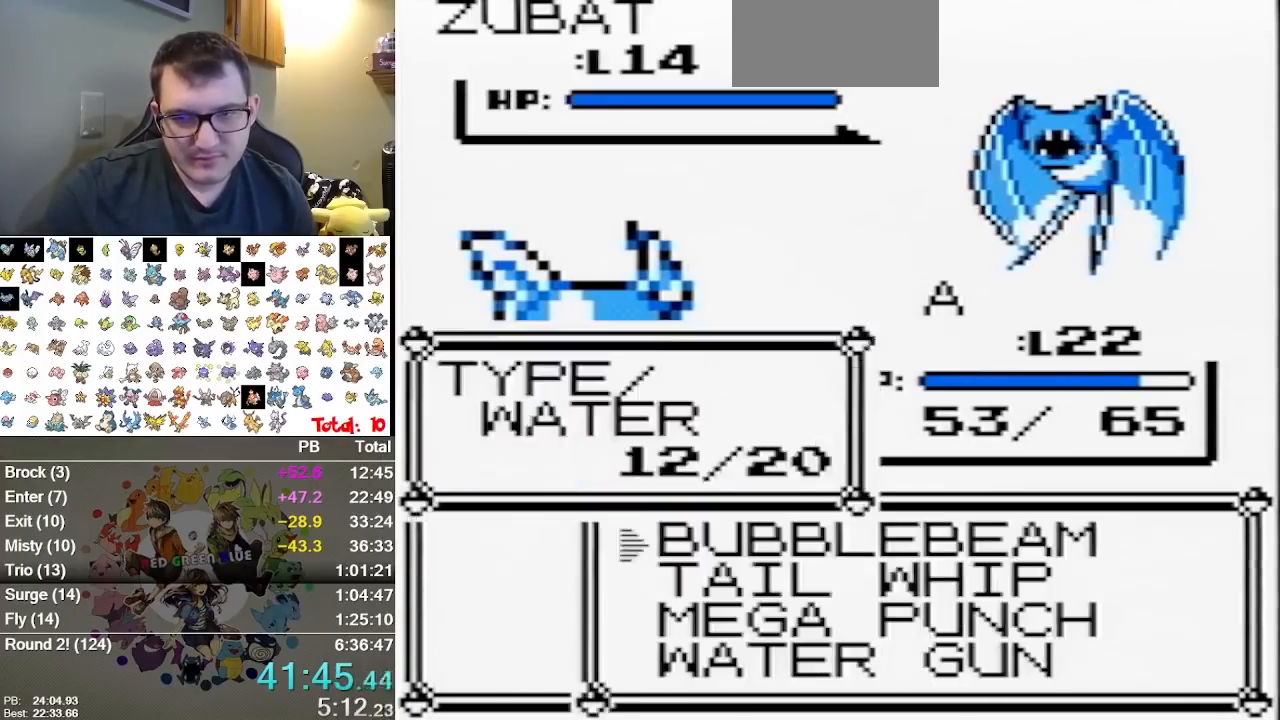
{"buttons": ["A"], "events": [[33, "A", "down"], [267, "A", "up"], [483, "A", "down"]]}
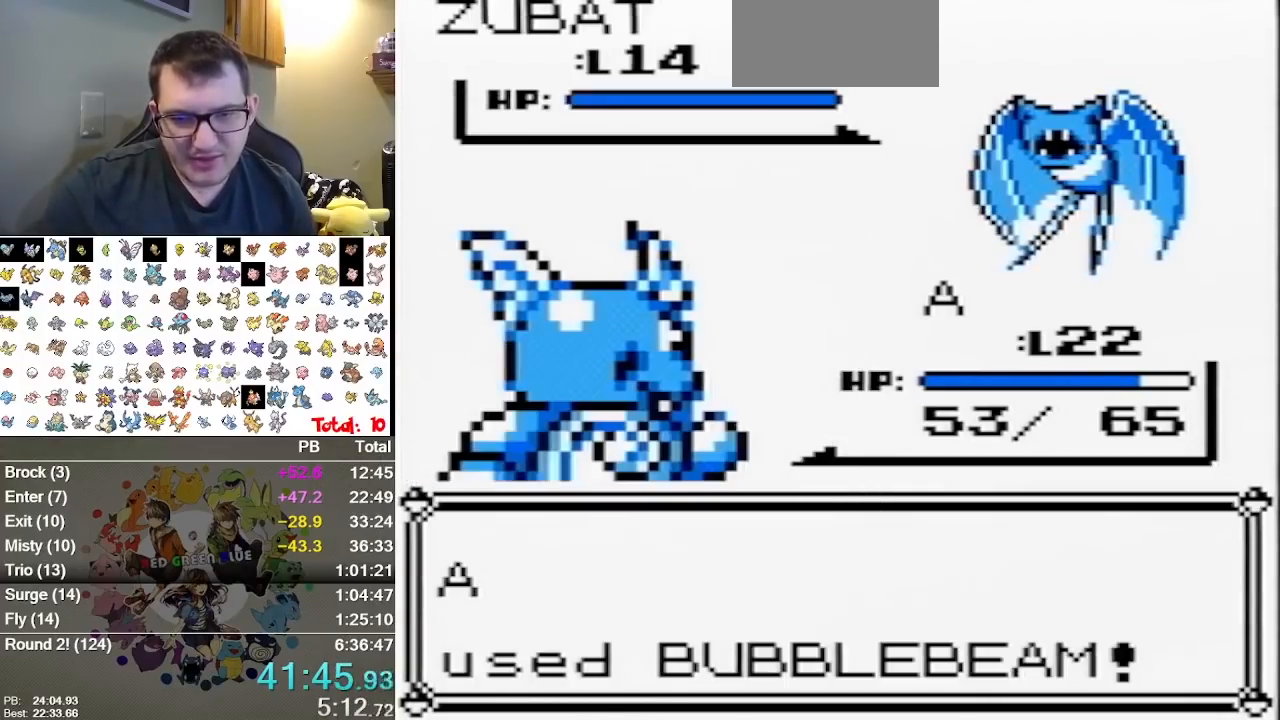
{"buttons": ["A"], "events": [[83, "A", "up"], [433, "A", "down"]]}
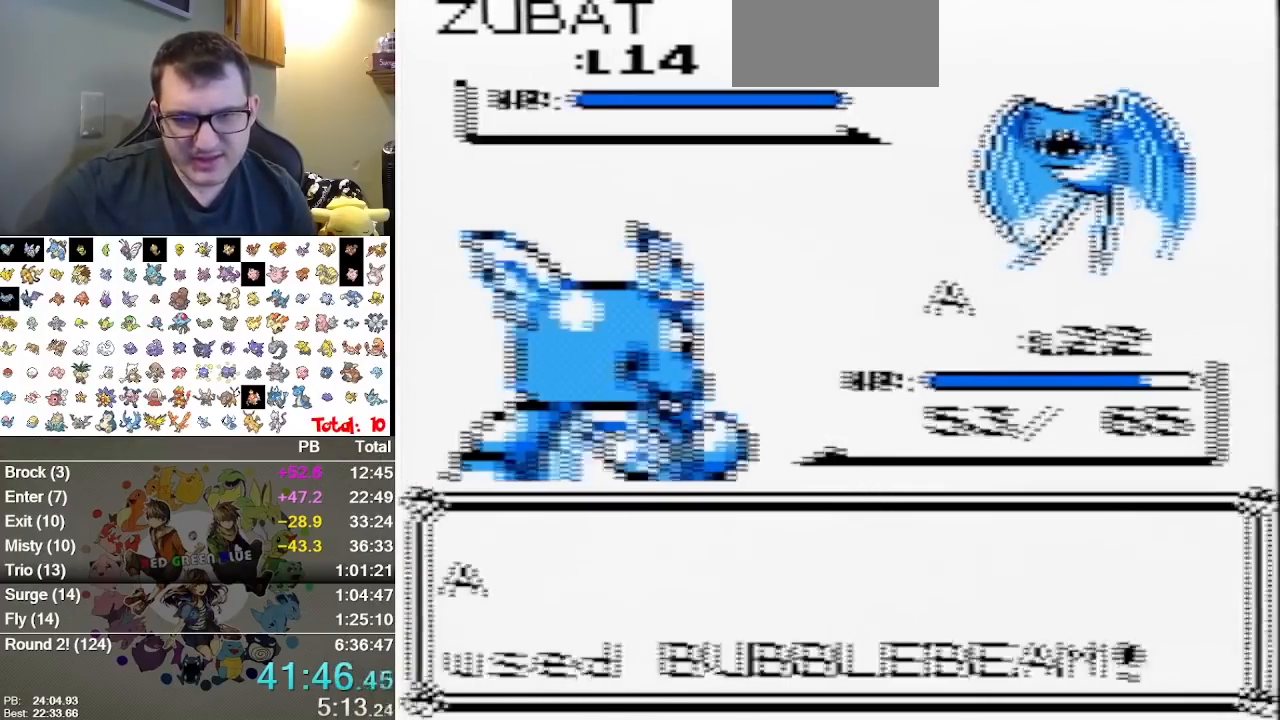
{"buttons": [], "events": [[33, "A", "up"], [350, "A", "down"], [450, "A", "up"]]}
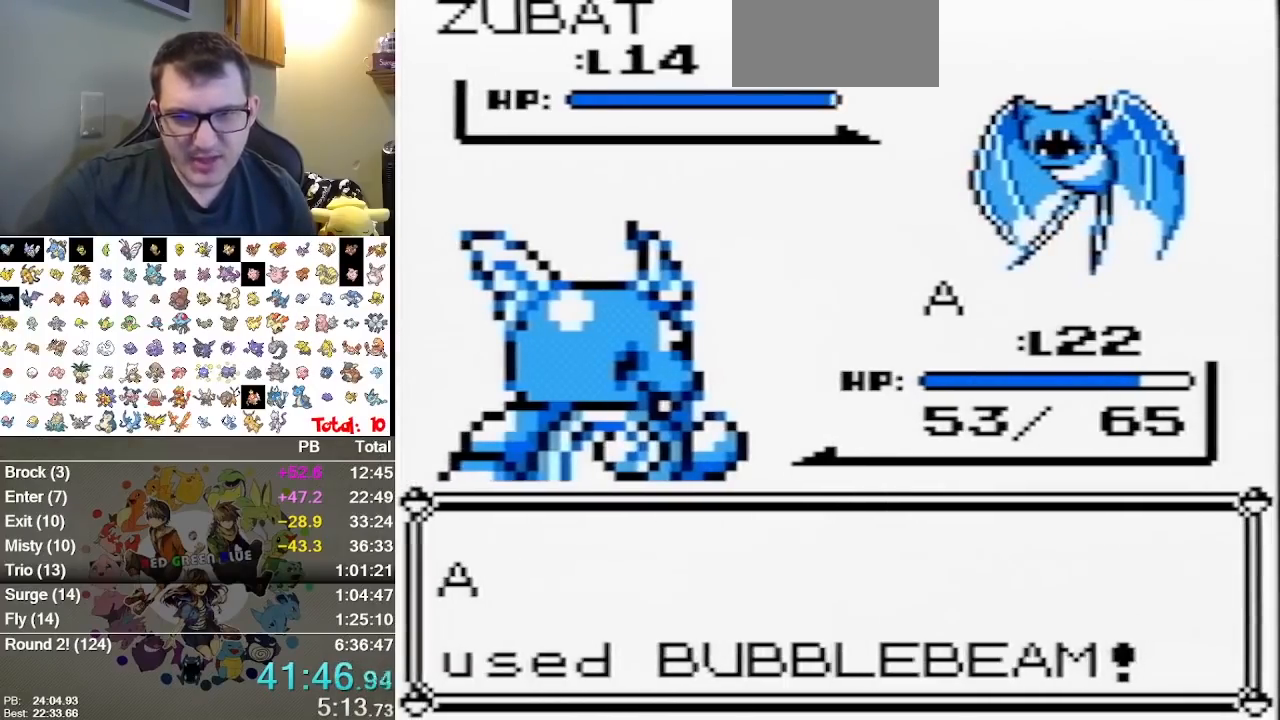
{"buttons": [], "events": []}
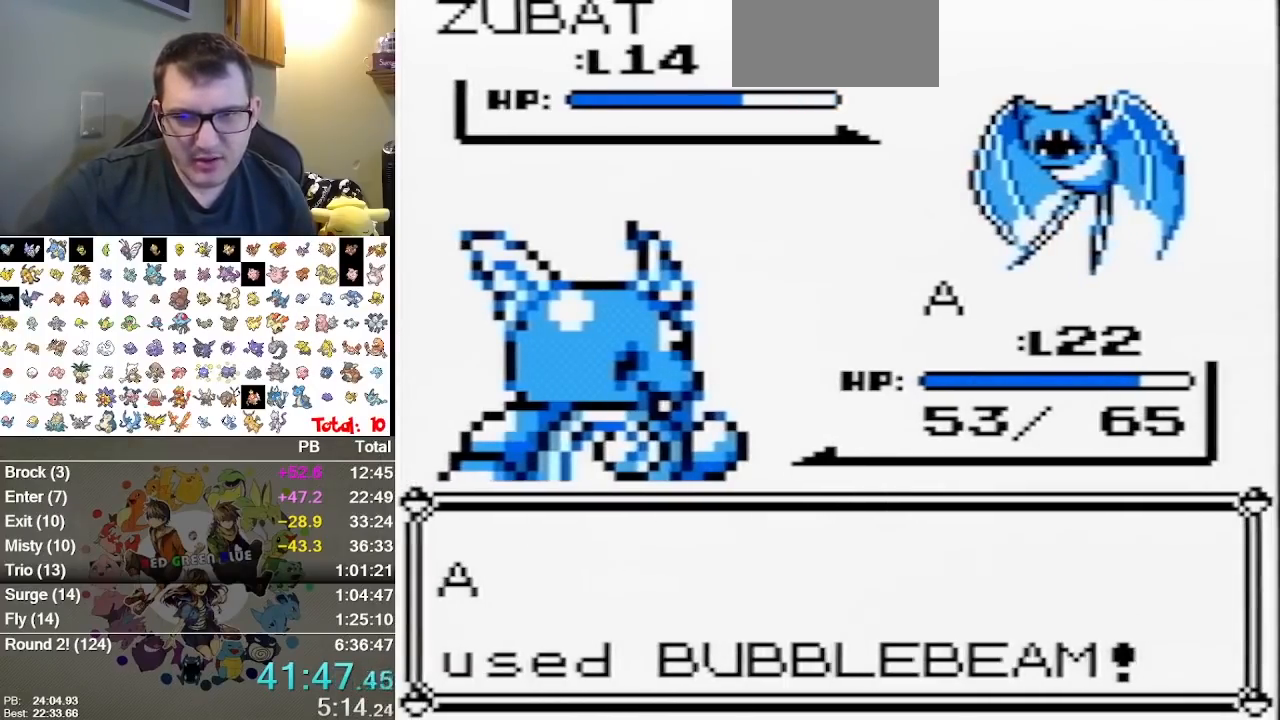
{"buttons": [], "events": []}
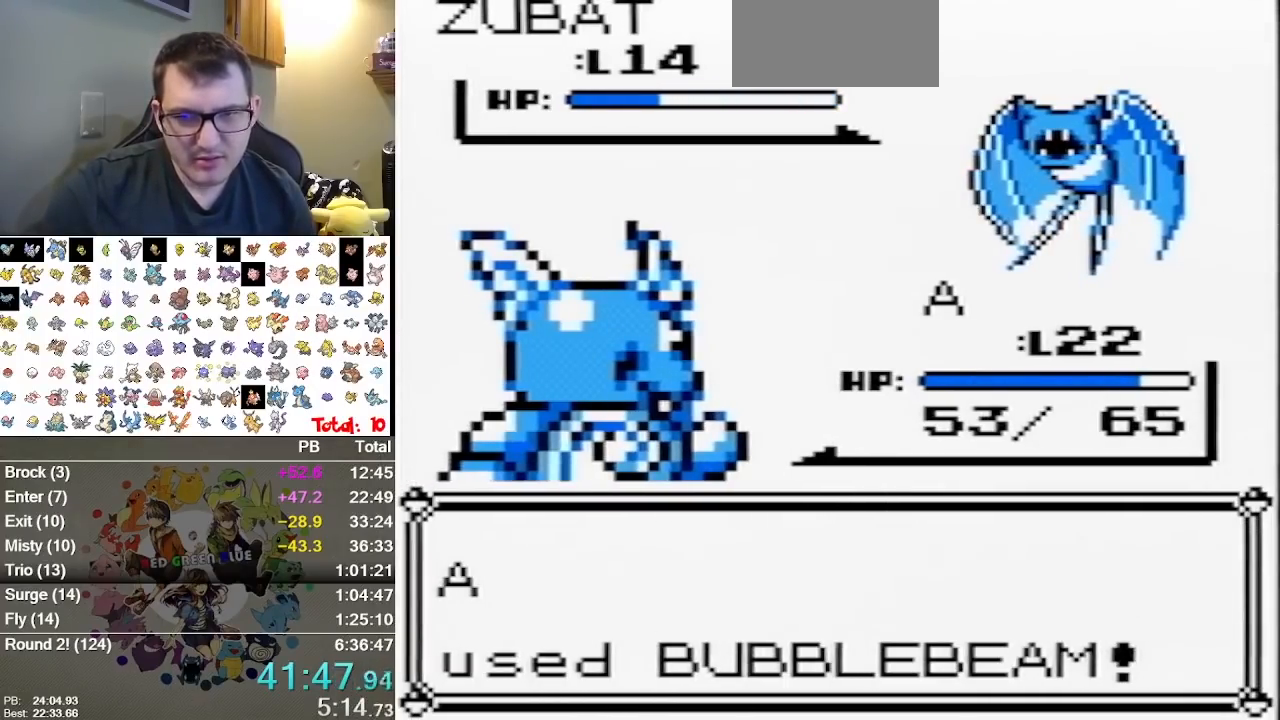
{"buttons": [], "events": []}
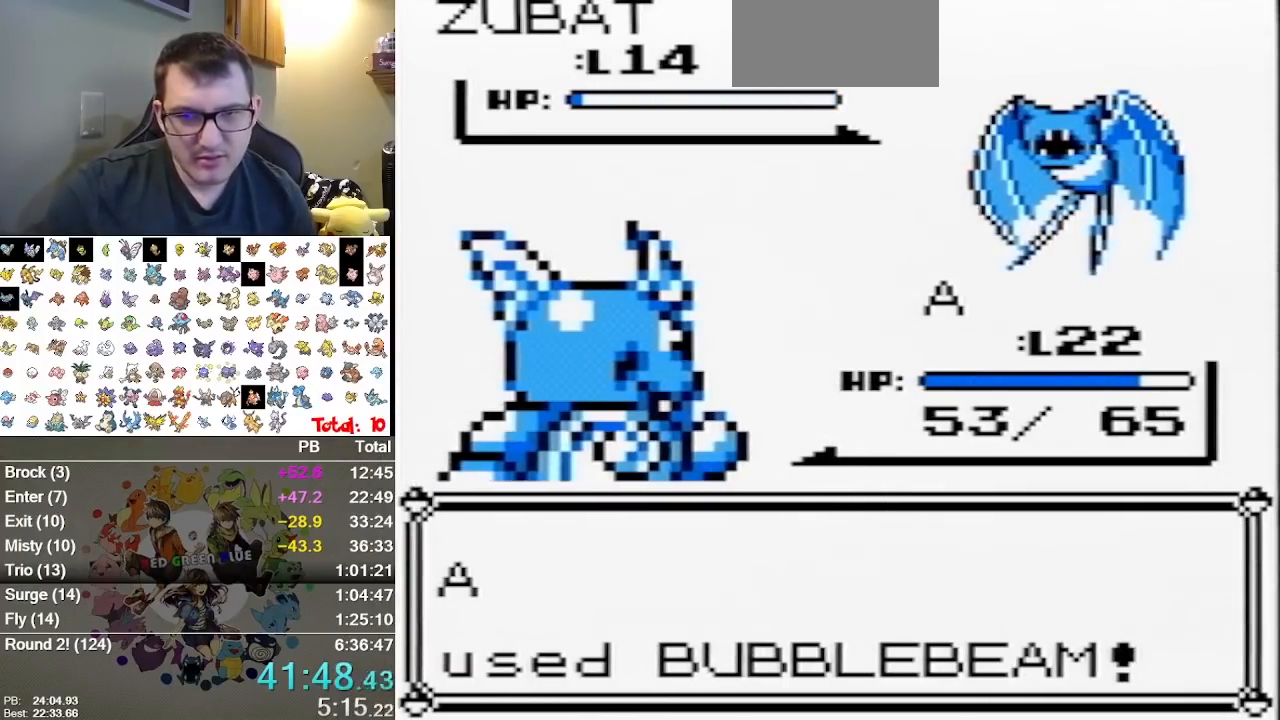
{"buttons": [], "events": [[267, "A", "down"], [500, "A", "up"]]}
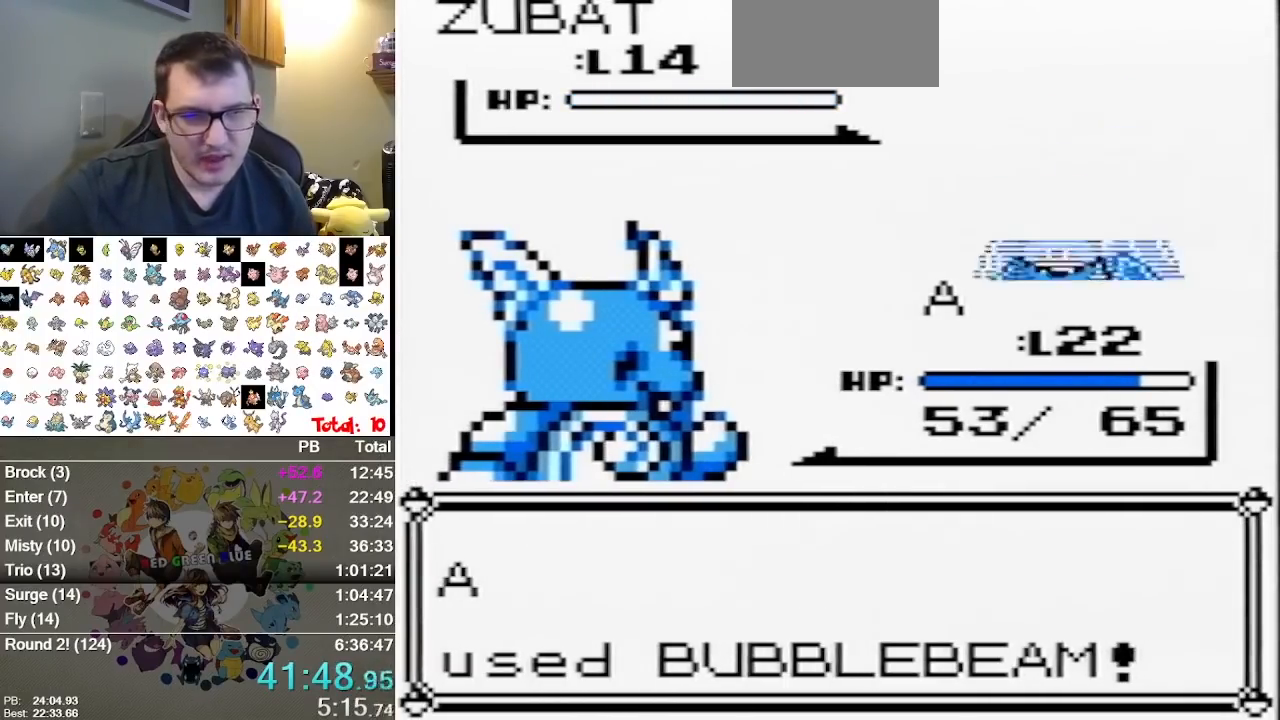
{"buttons": [], "events": [[67, "A", "down"], [250, "A", "up"], [350, "A", "down"], [500, "A", "up"]]}
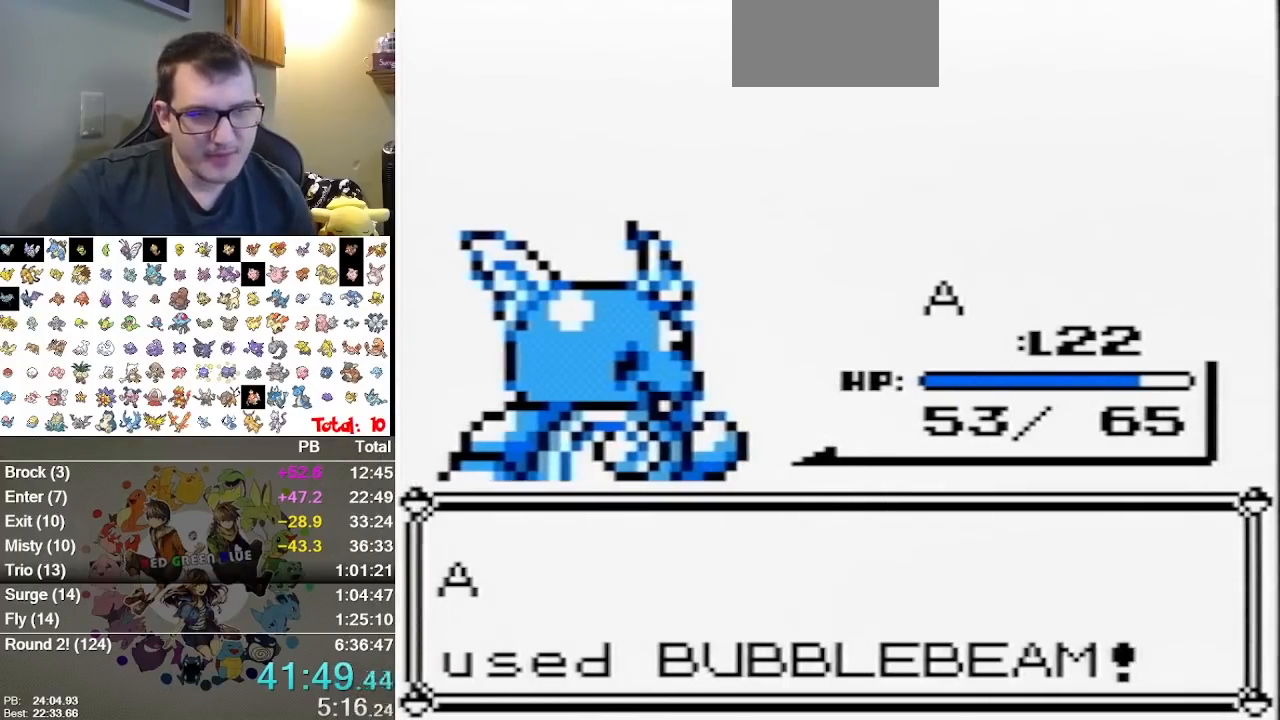
{"buttons": ["A"], "events": [[100, "A", "down"], [383, "A", "up"], [450, "A", "down"]]}
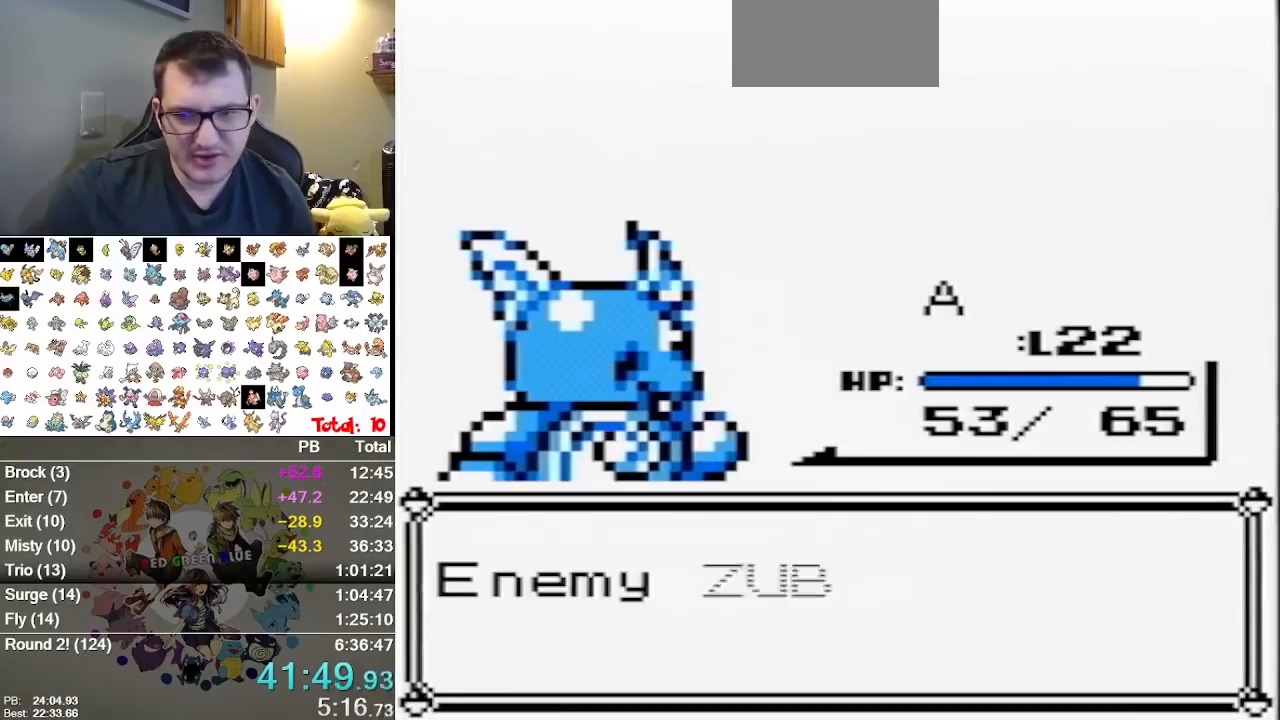
{"buttons": ["A"], "events": [[150, "A", "up"], [217, "A", "down"], [283, "A", "up"], [333, "A", "down"]]}
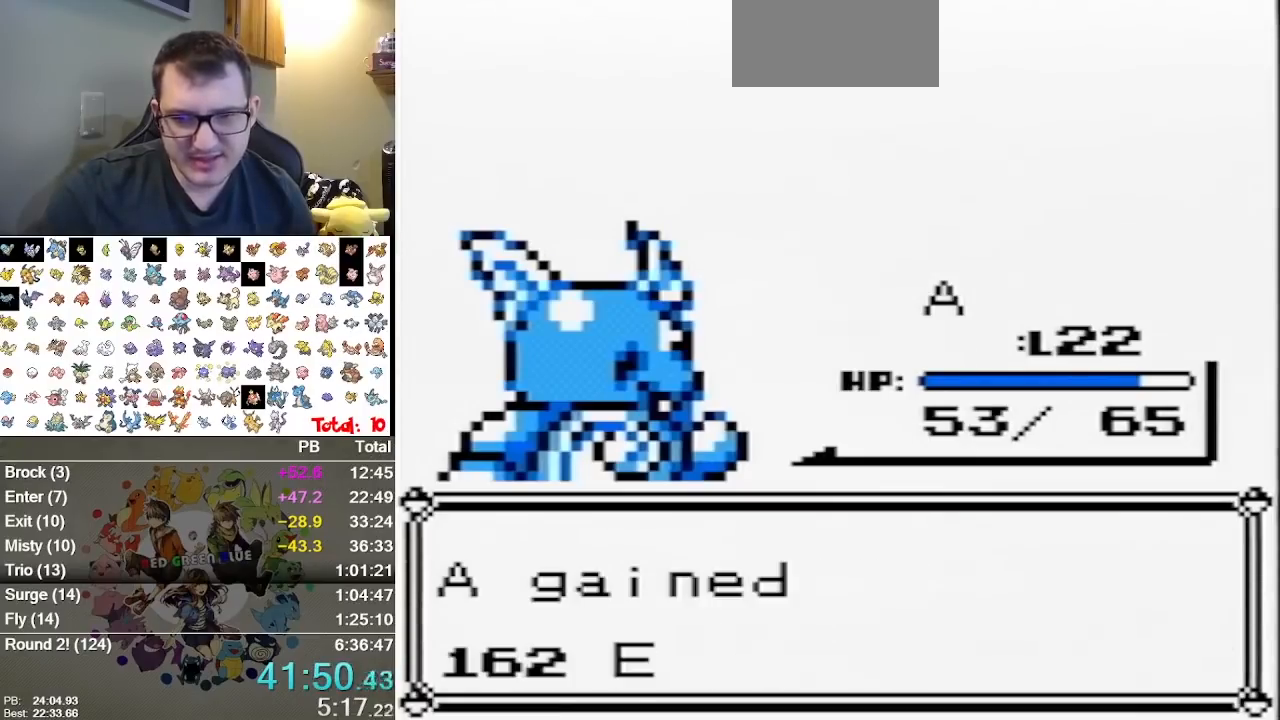
{"buttons": ["A"], "events": [[33, "A", "up"], [217, "A", "down"]]}
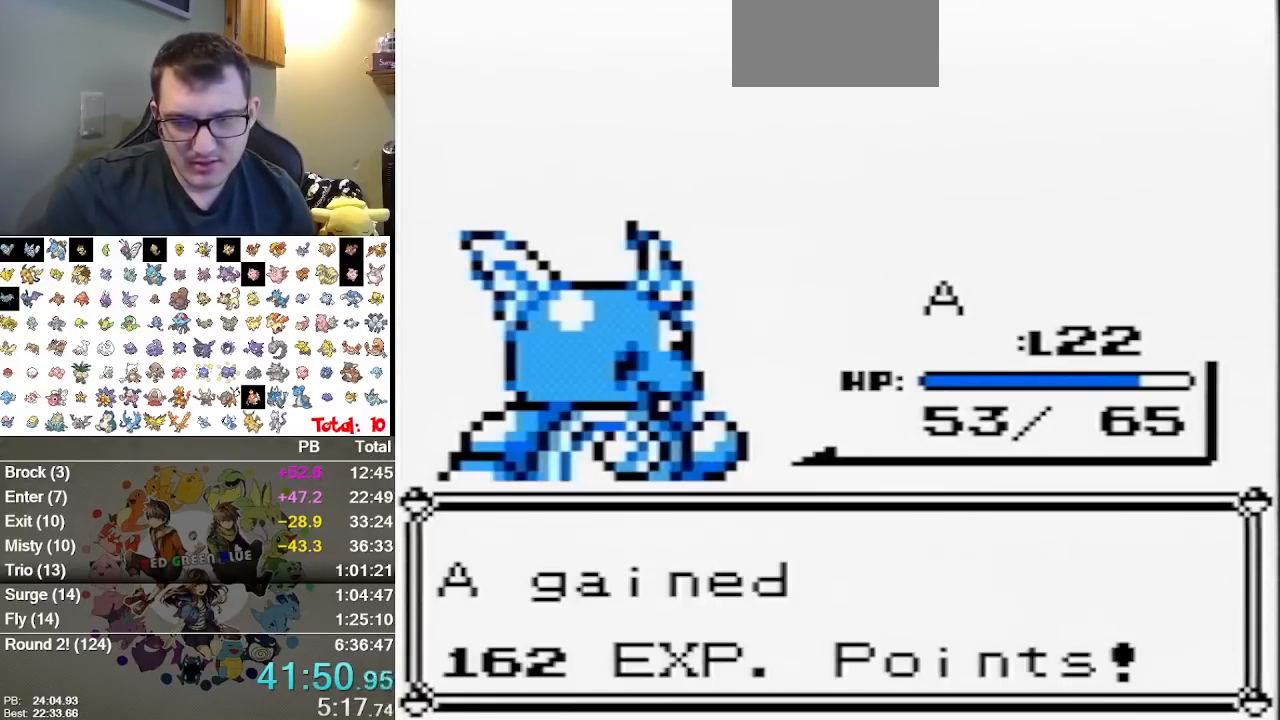
{"buttons": [], "events": [[50, "A", "up"], [100, "A", "down"], [167, "A", "up"], [233, "A", "down"], [333, "A", "up"]]}
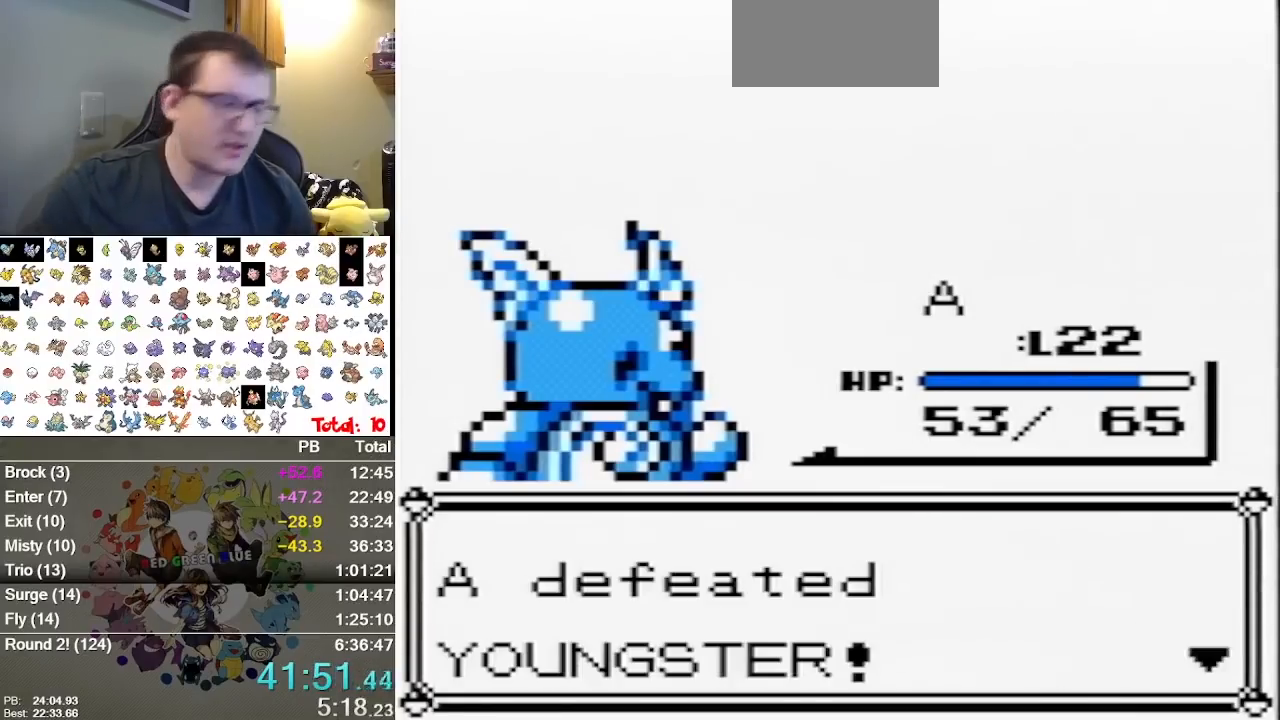
{"buttons": [], "events": [[117, "A", "down"], [283, "A", "up"], [383, "A", "down"], [433, "A", "up"]]}
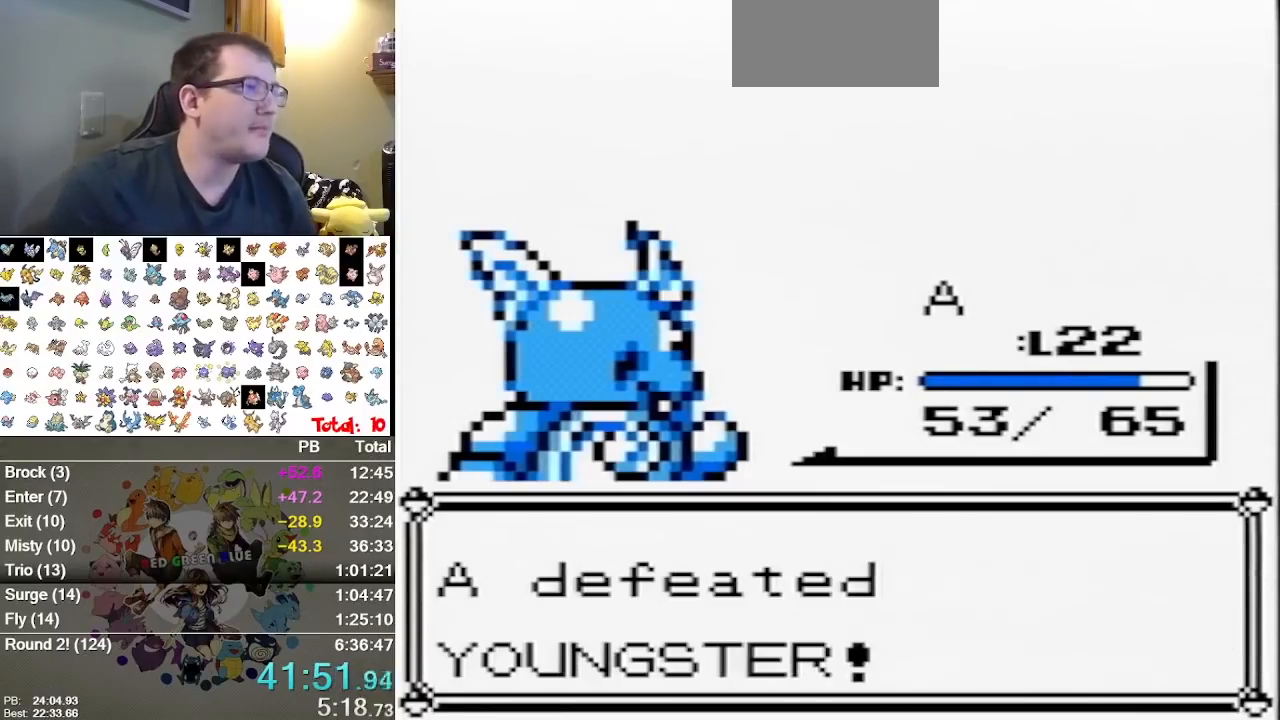
{"buttons": ["A"], "events": [[33, "A", "down"], [200, "A", "up"], [283, "A", "down"]]}
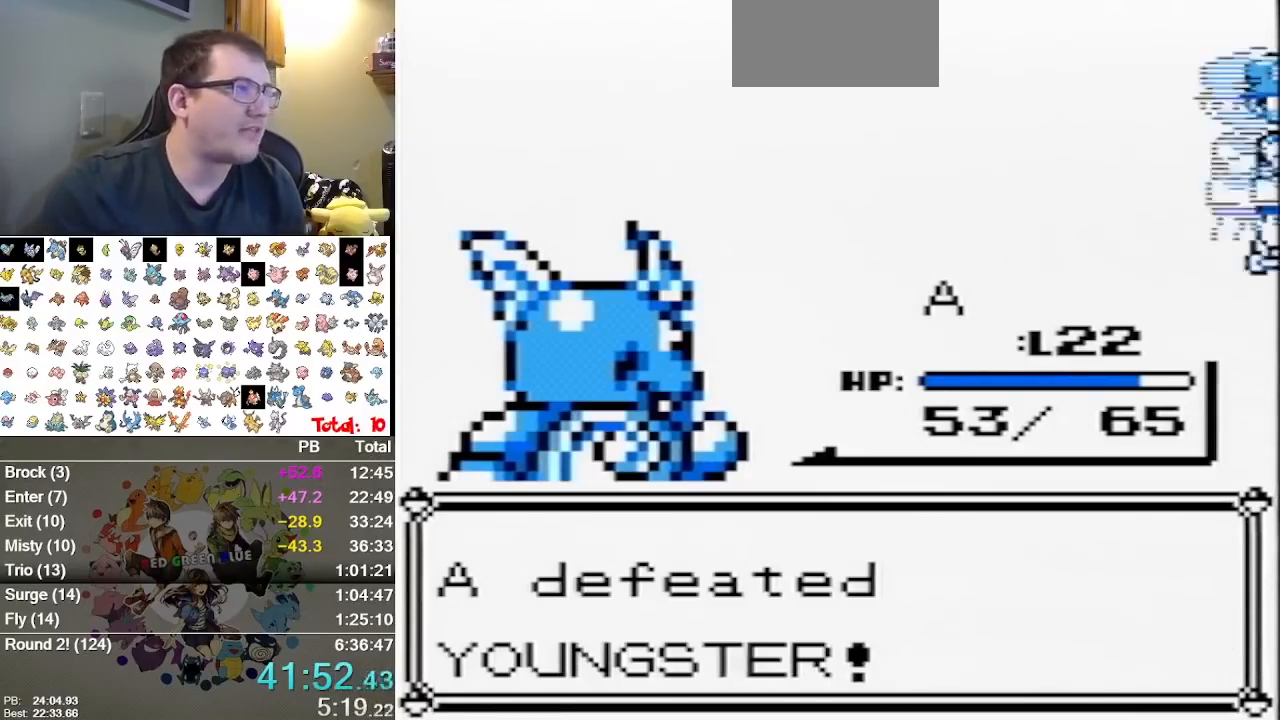
{"buttons": [], "events": [[500, "A", "up"]]}
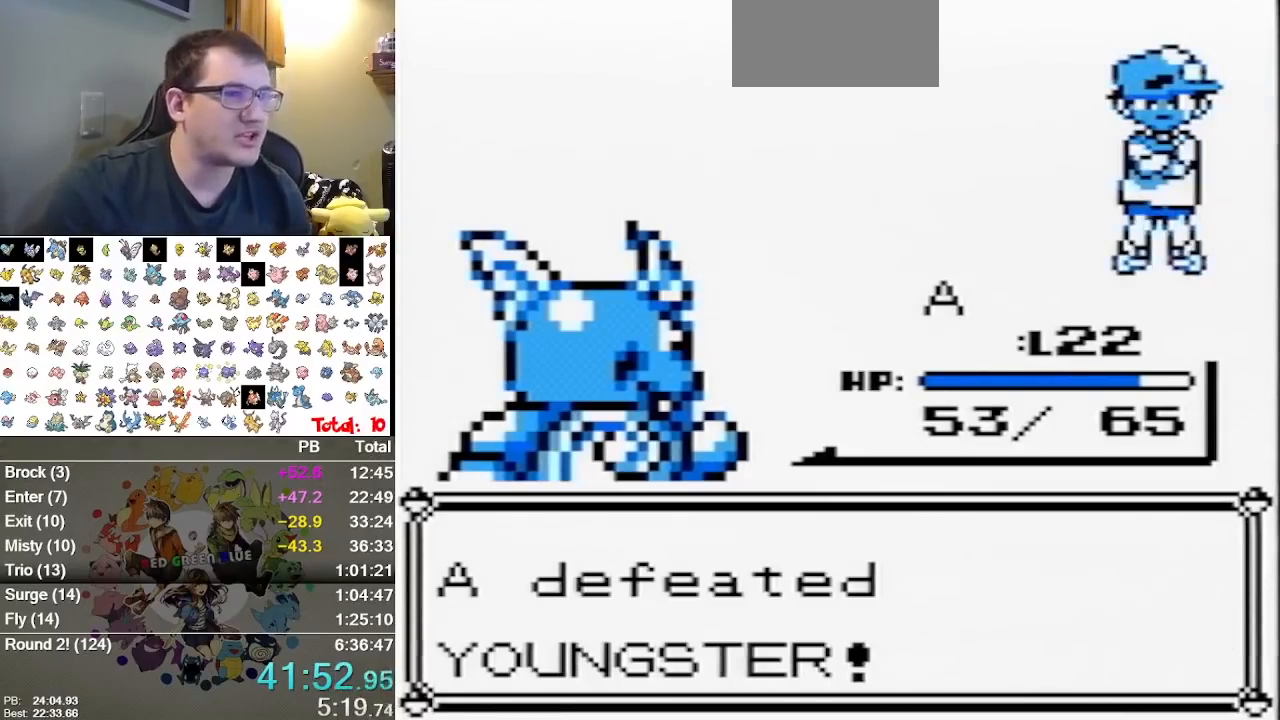
{"buttons": ["A"], "events": [[67, "A", "down"], [117, "A", "up"], [183, "A", "down"], [283, "A", "up"], [350, "A", "down"], [417, "A", "up"], [500, "A", "down"]]}
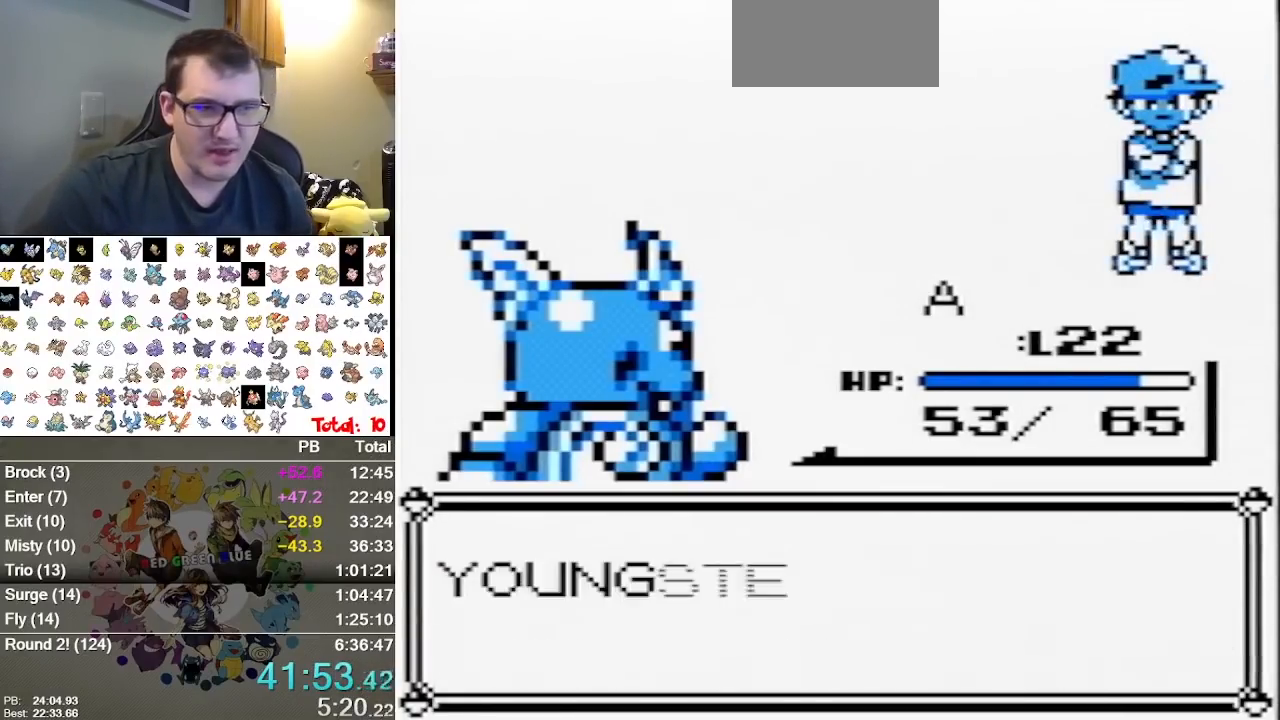
{"buttons": ["A"], "events": [[67, "A", "up"], [167, "A", "down"], [233, "A", "up"], [333, "A", "down"], [417, "A", "up"], [483, "A", "down"]]}
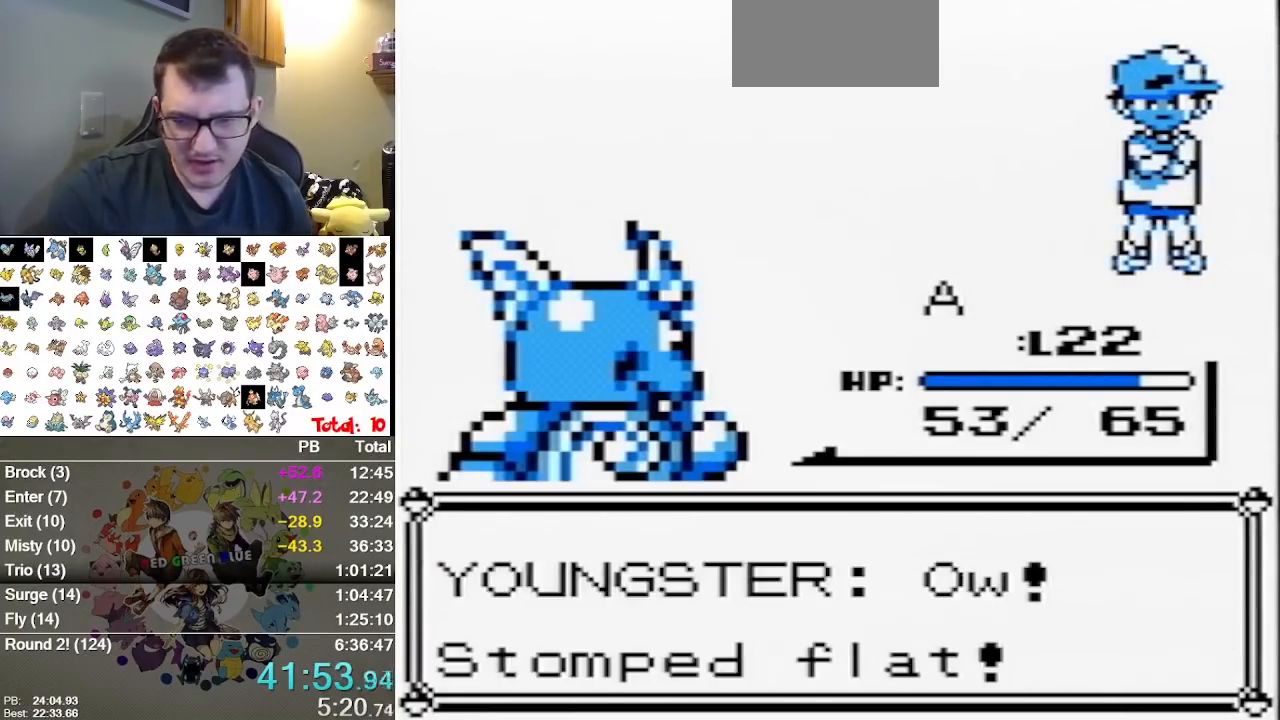
{"buttons": ["A"], "events": [[50, "A", "up"], [150, "A", "down"], [217, "A", "up"], [283, "A", "down"], [367, "A", "up"], [433, "A", "down"]]}
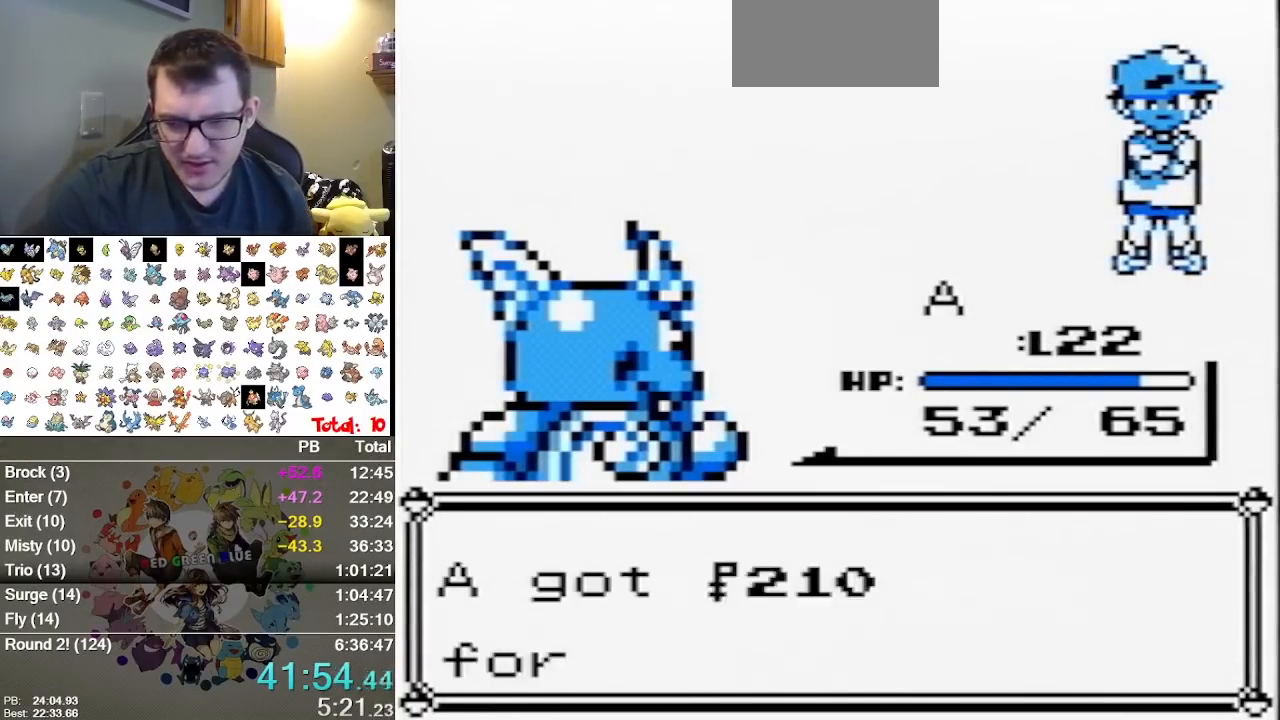
{"buttons": [], "events": [[33, "A", "up"], [100, "A", "down"], [317, "A", "up"], [383, "A", "down"], [450, "A", "up"]]}